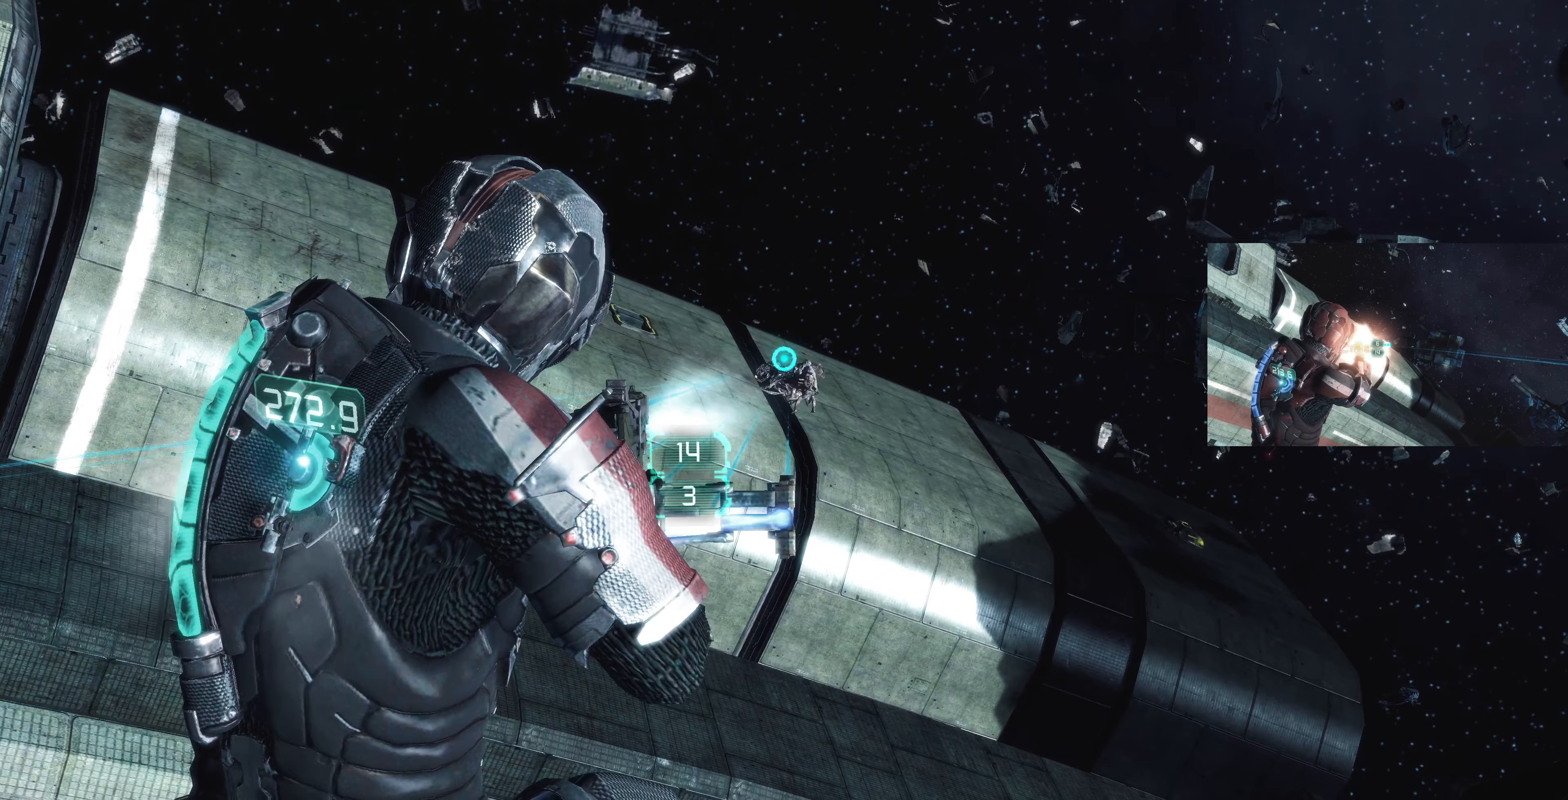
Gameplay with a controller (PlayStation layout); each line is a JSON object with the inputs held at the frame after it (dt_ms = milliseconds from this image to that frame). "events" lists button and stick changes between this image and that frame as [ms after this image, input, new state], when the widget could be followed in between.
{"dt_ms": 333, "buttons": ["L2"], "left_stick": "up-left", "right_stick": "center", "events": [[67, "R2", "up"]]}
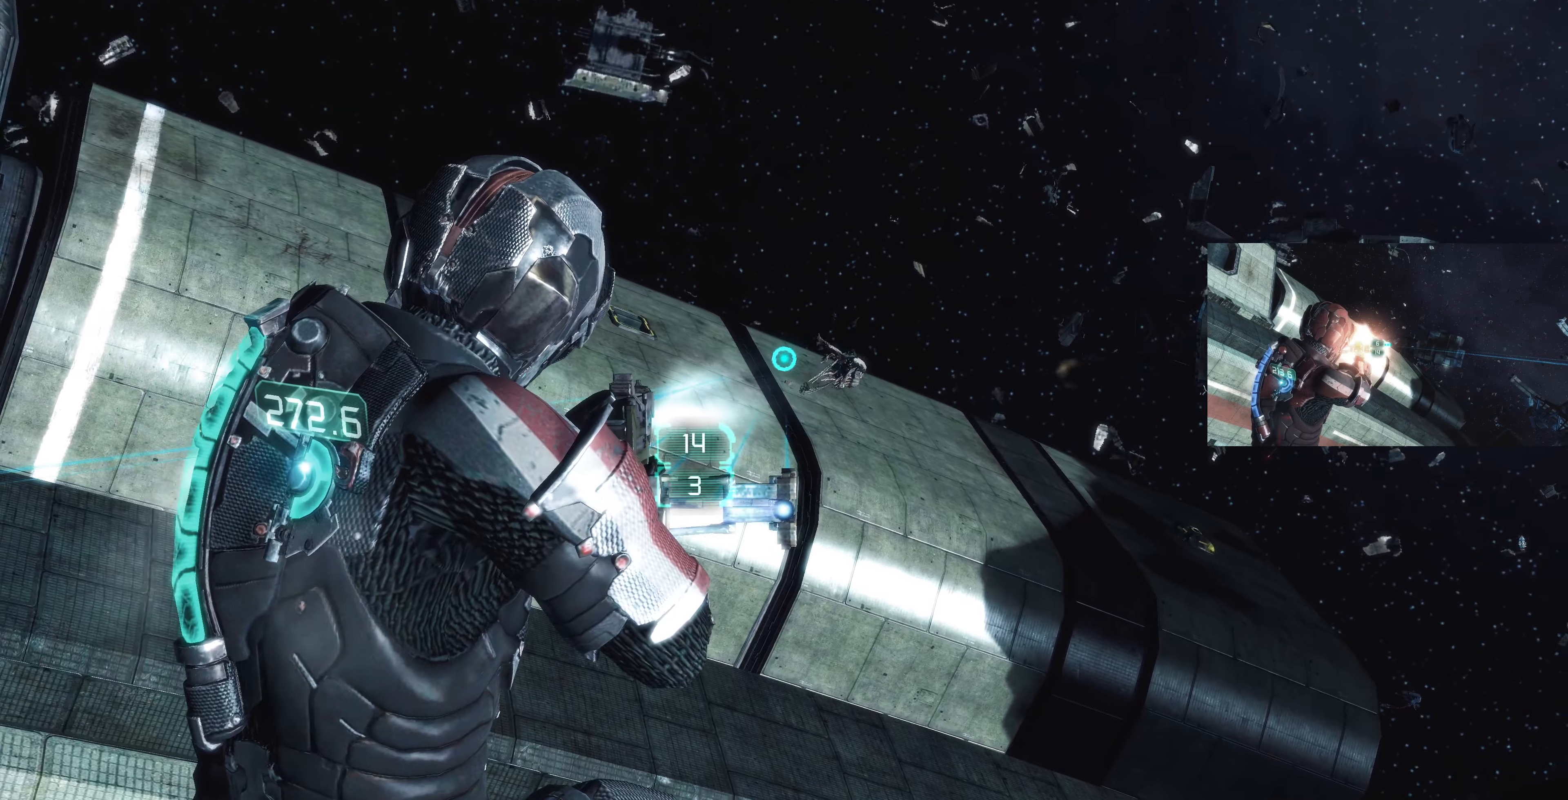
{"dt_ms": 500, "buttons": ["L2"], "left_stick": "up-right", "right_stick": "center", "events": [[34, "right_stick", "right"], [134, "left_stick", "up-right"], [234, "right_stick", "center"]]}
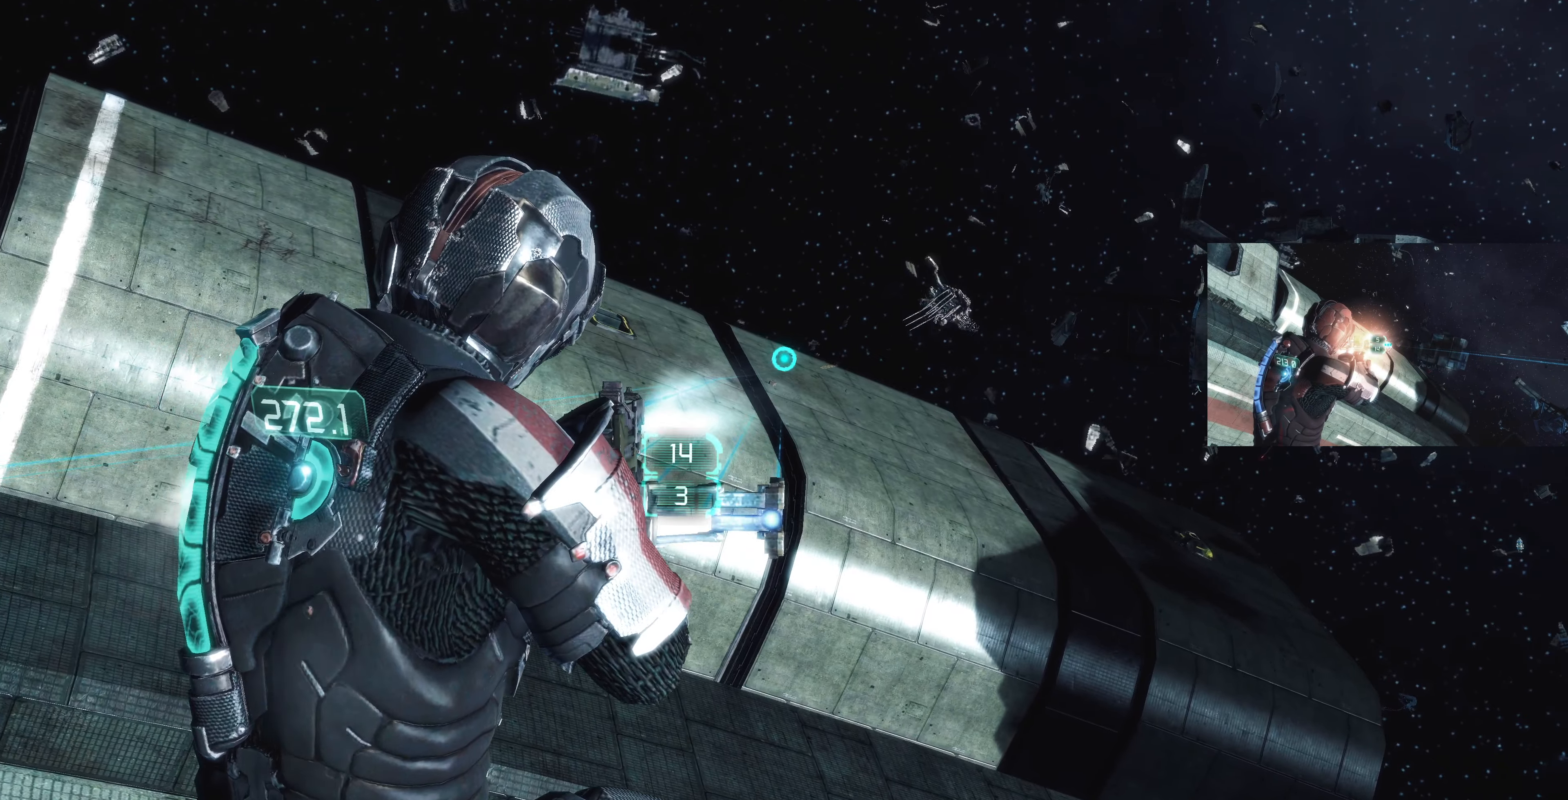
{"dt_ms": 500, "buttons": ["L2"], "left_stick": "up", "right_stick": "center", "events": [[34, "L2", "up"], [167, "left_stick", "up"], [500, "L2", "down"]]}
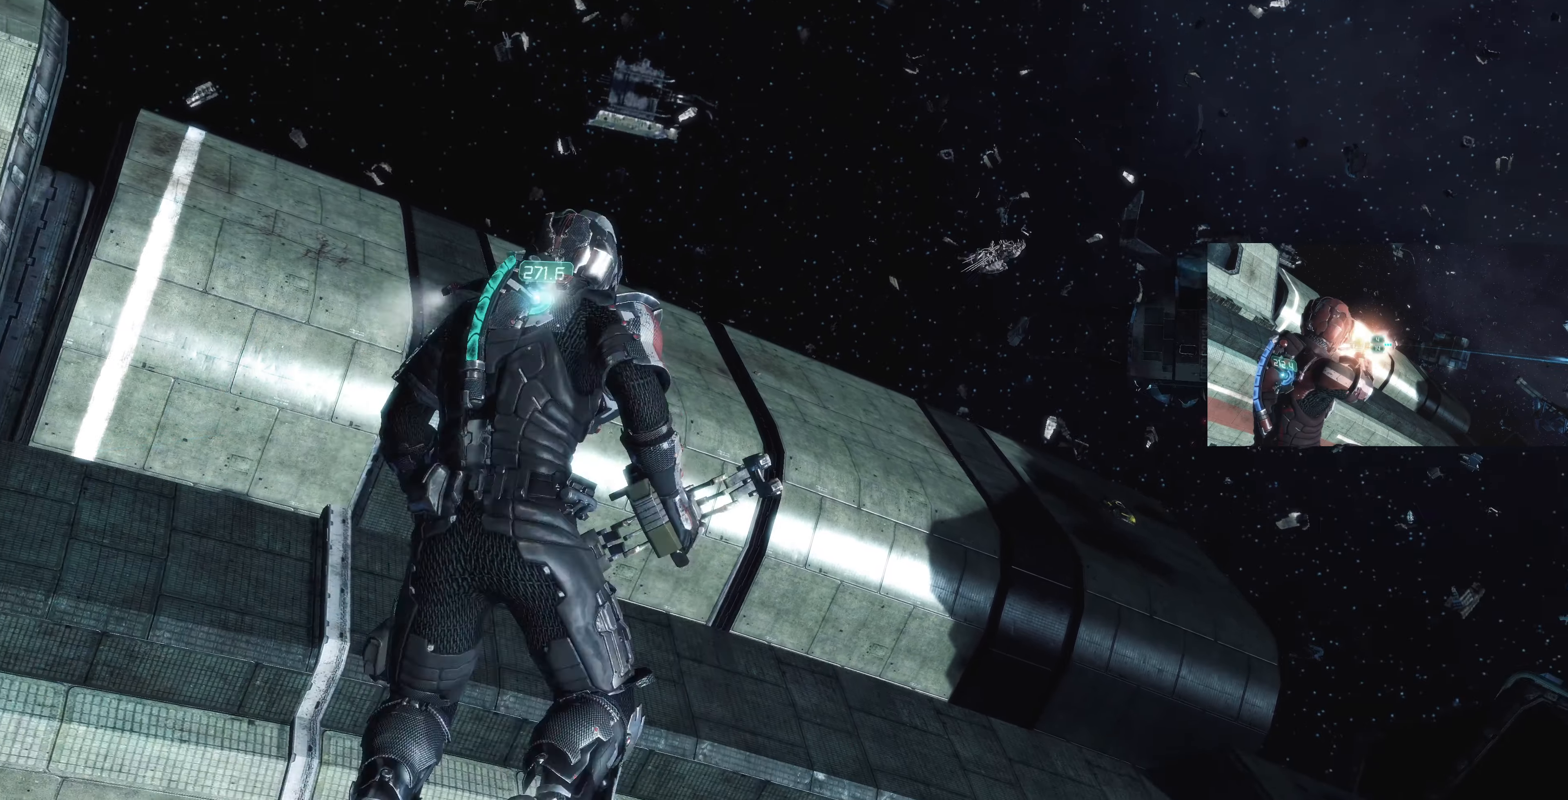
{"dt_ms": 500, "buttons": ["L2"], "left_stick": "up", "right_stick": "center", "events": [[100, "right_stick", "up-left"], [167, "right_stick", "center"], [367, "CIRCLE", "down"], [467, "CIRCLE", "up"]]}
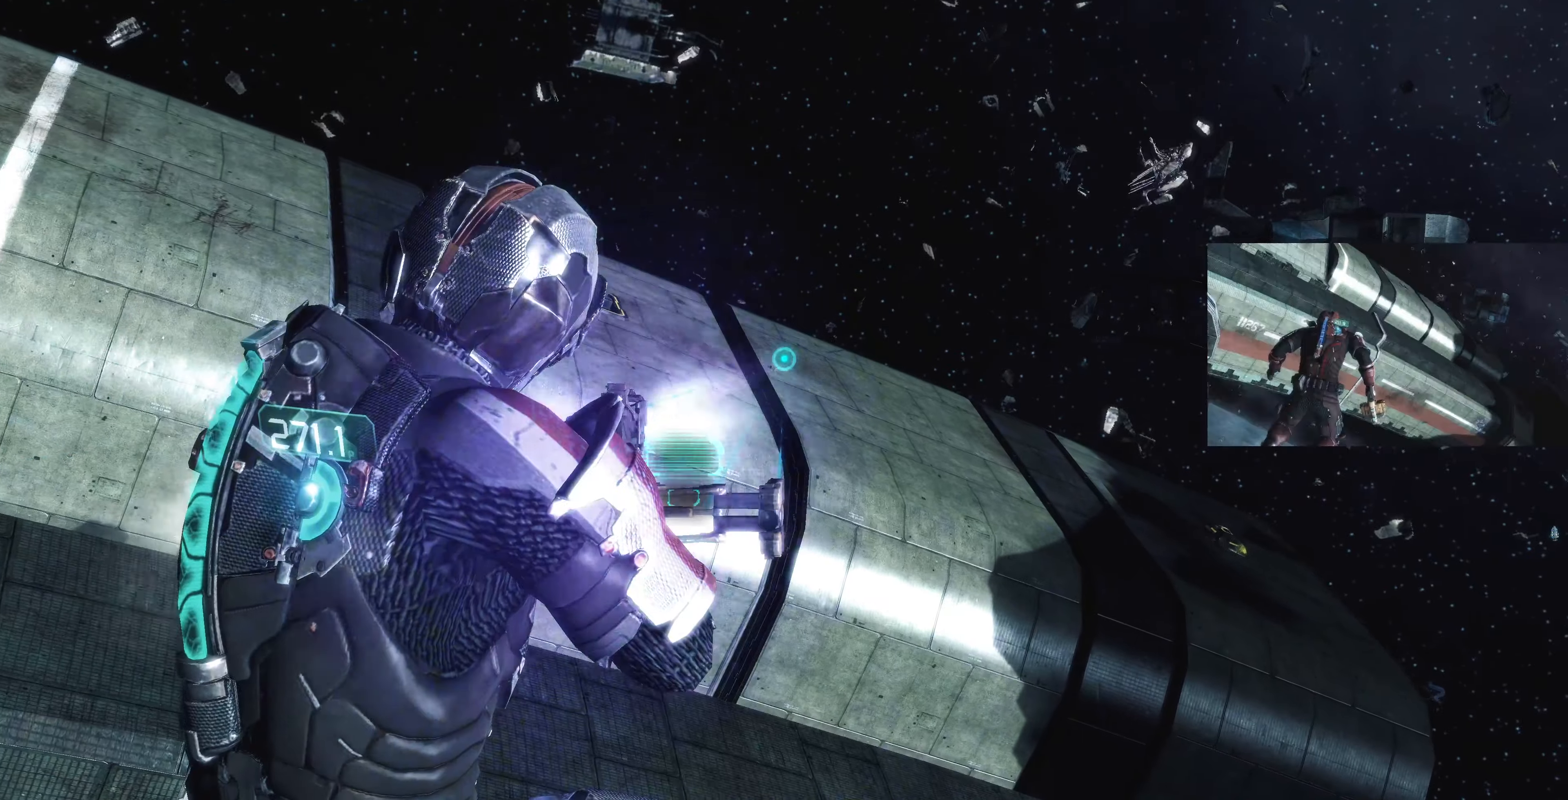
{"dt_ms": 500, "buttons": ["L2"], "left_stick": "up-left", "right_stick": "center", "events": [[367, "left_stick", "up-left"], [434, "CIRCLE", "down"], [500, "CIRCLE", "up"]]}
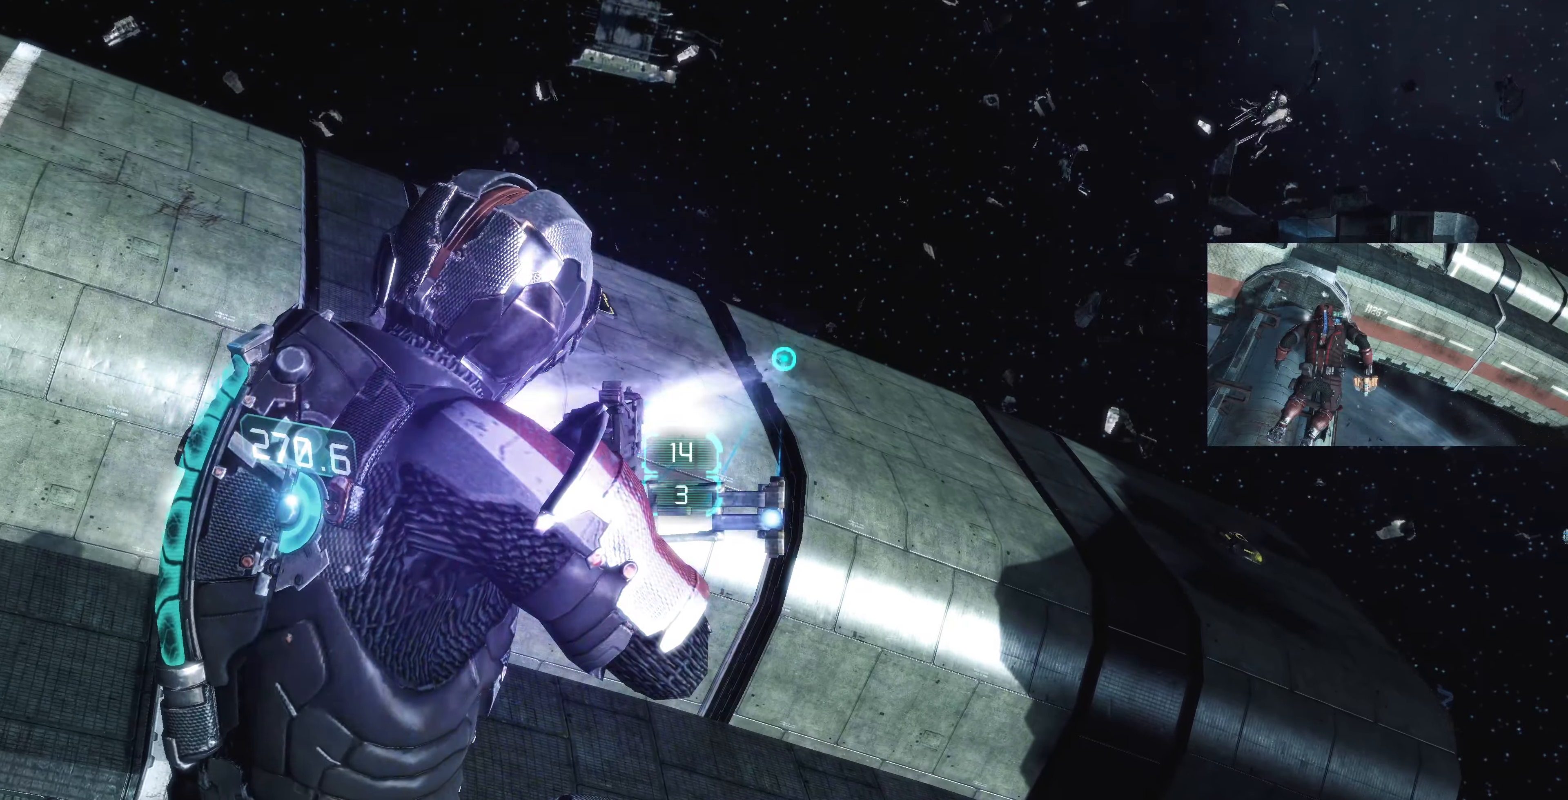
{"dt_ms": 500, "buttons": ["CIRCLE", "L2"], "left_stick": "up", "right_stick": "center", "events": [[200, "right_stick", "up"], [267, "left_stick", "up"], [267, "right_stick", "center"], [400, "CIRCLE", "down"]]}
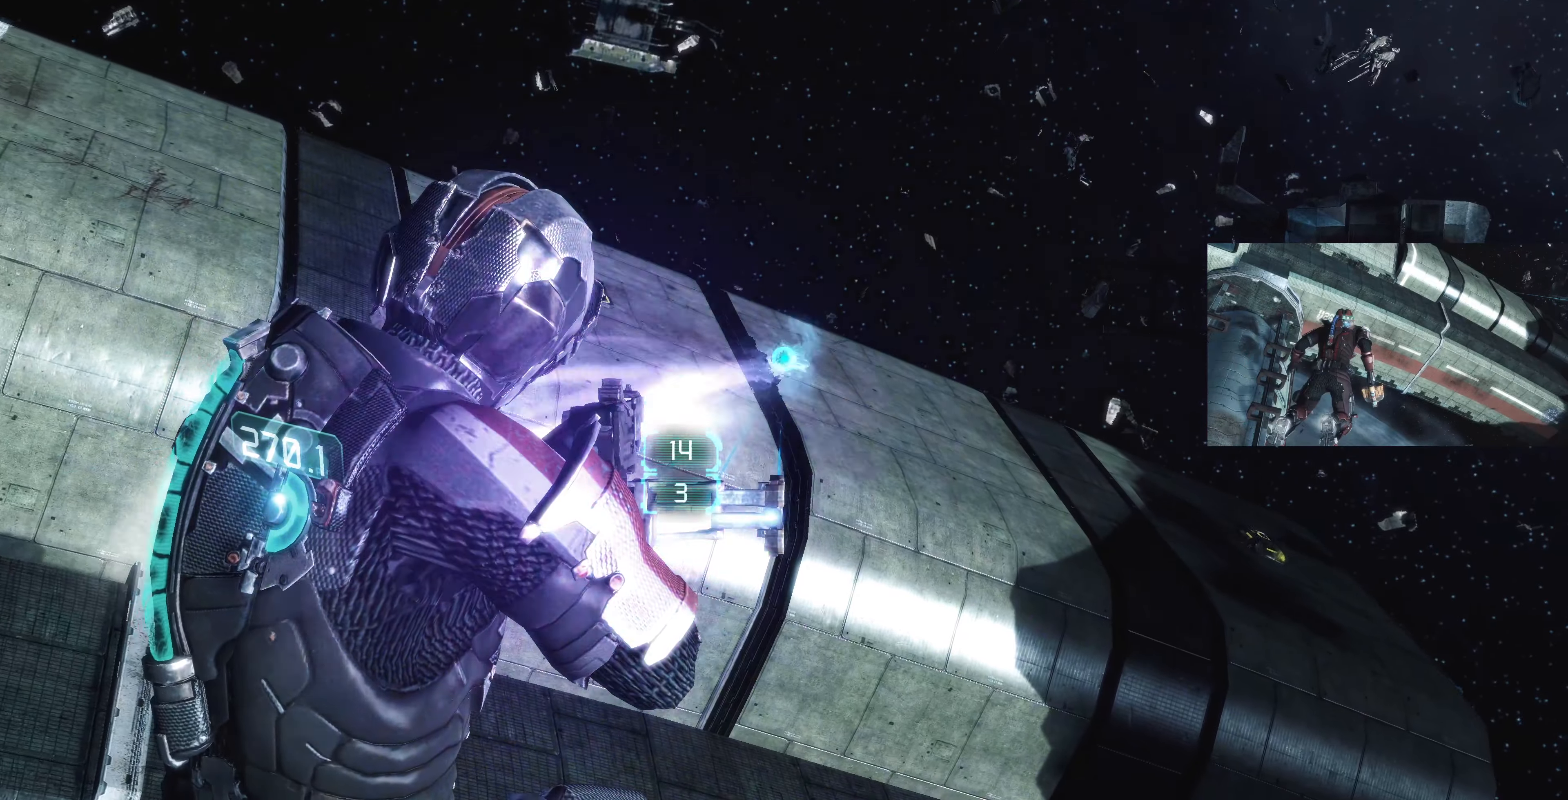
{"dt_ms": 500, "buttons": ["CIRCLE", "L2"], "left_stick": "up", "right_stick": "center", "events": [[34, "CIRCLE", "up"], [400, "CIRCLE", "down"]]}
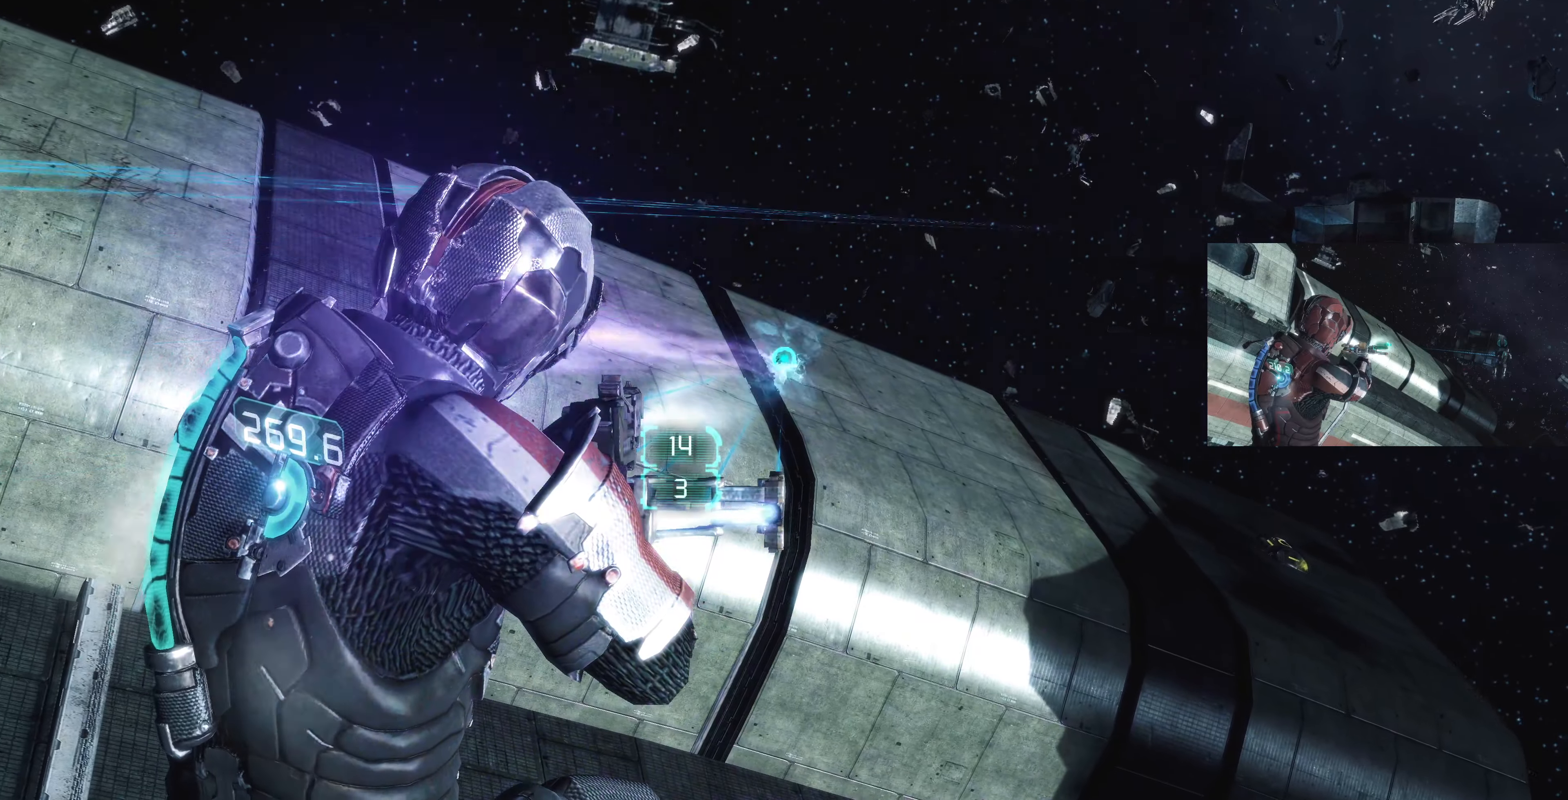
{"dt_ms": 500, "buttons": [], "left_stick": "up", "right_stick": "center", "events": [[67, "CIRCLE", "up"], [167, "L2", "up"]]}
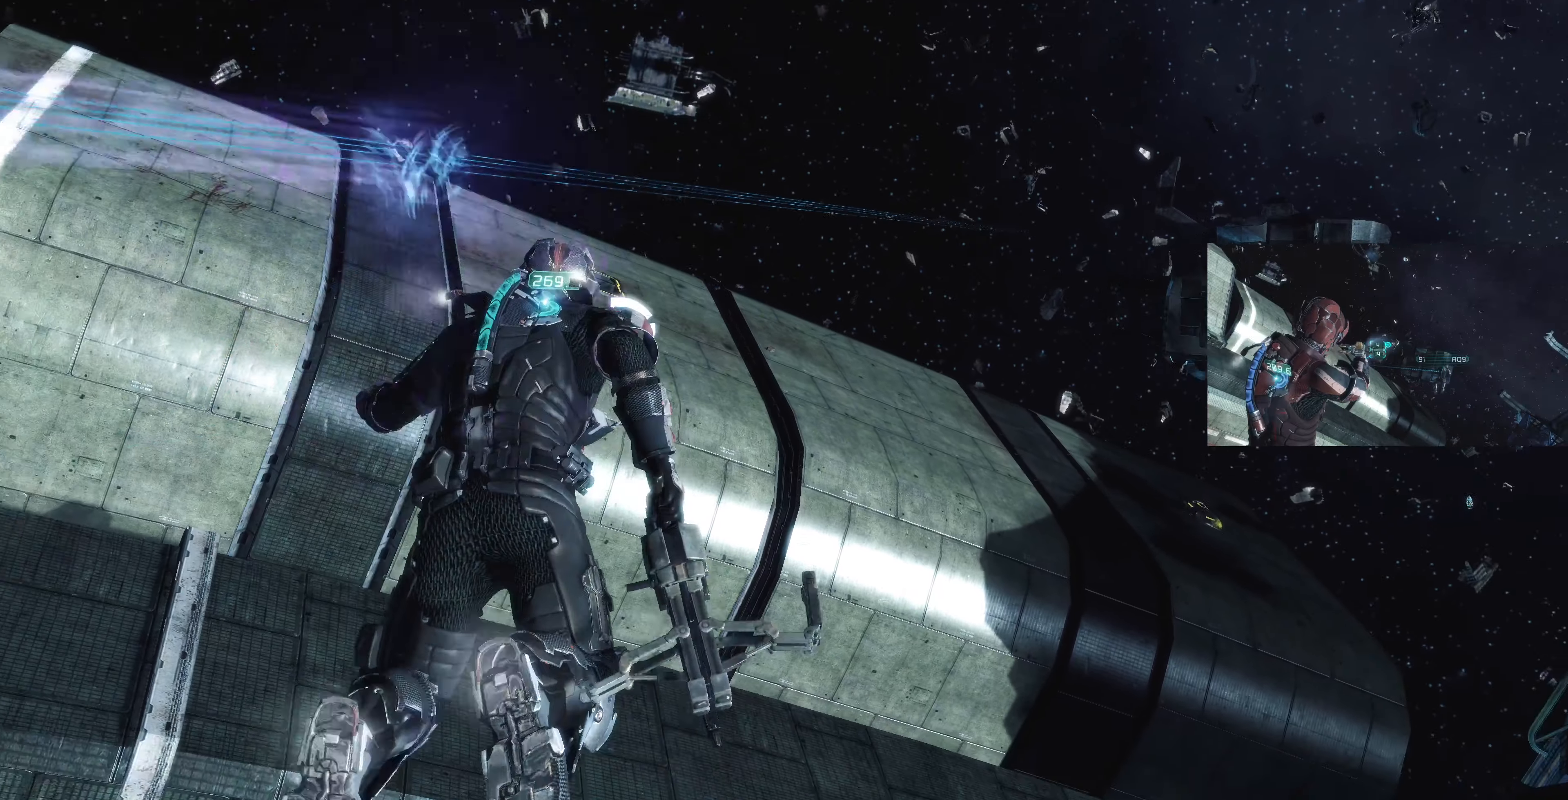
{"dt_ms": 500, "buttons": [], "left_stick": "up", "right_stick": "center", "events": []}
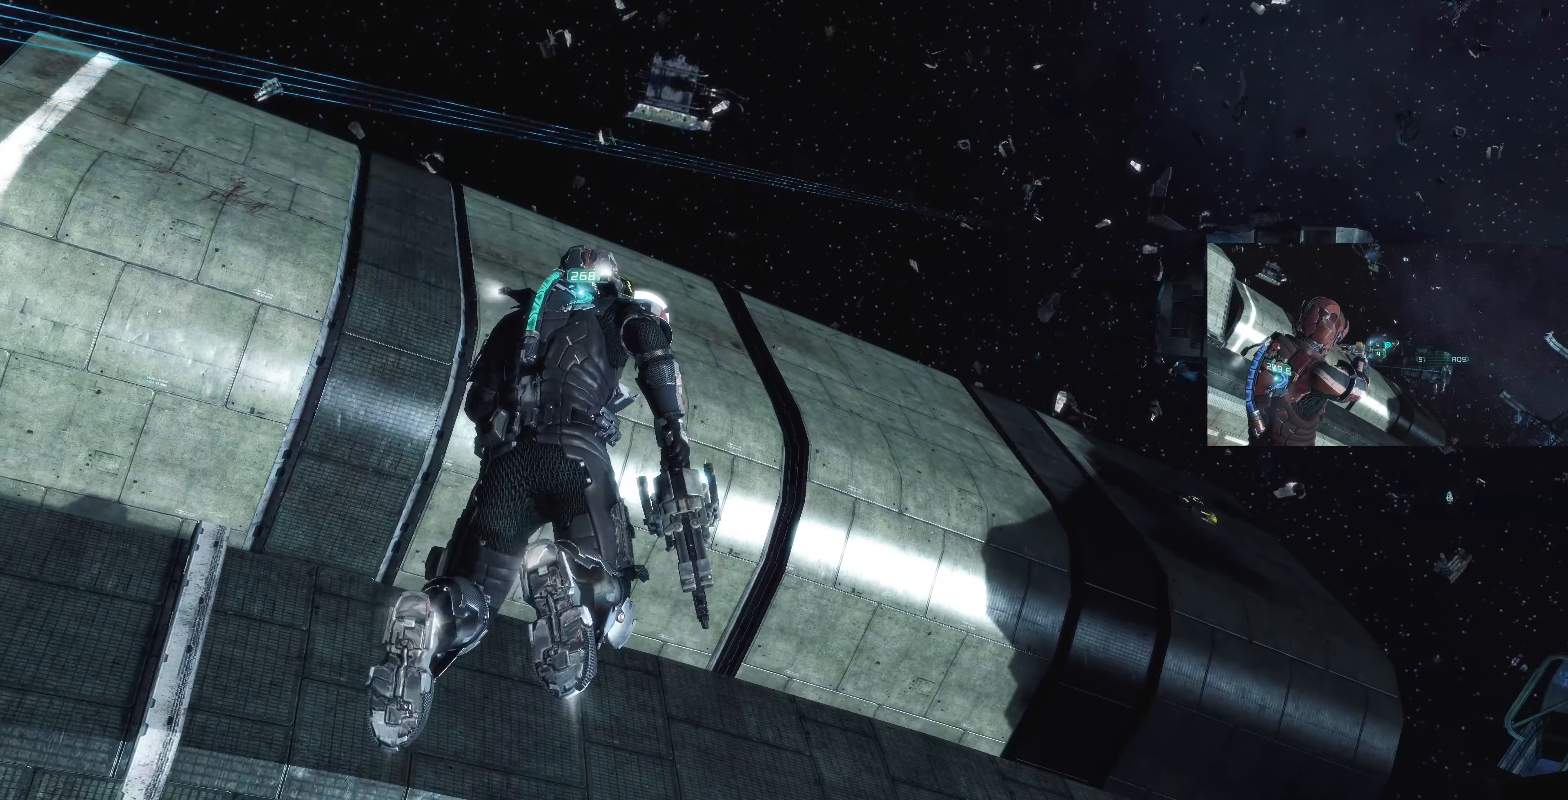
{"dt_ms": 500, "buttons": ["L2"], "left_stick": "up", "right_stick": "center", "events": [[67, "L2", "down"], [334, "CIRCLE", "down"], [500, "CIRCLE", "up"]]}